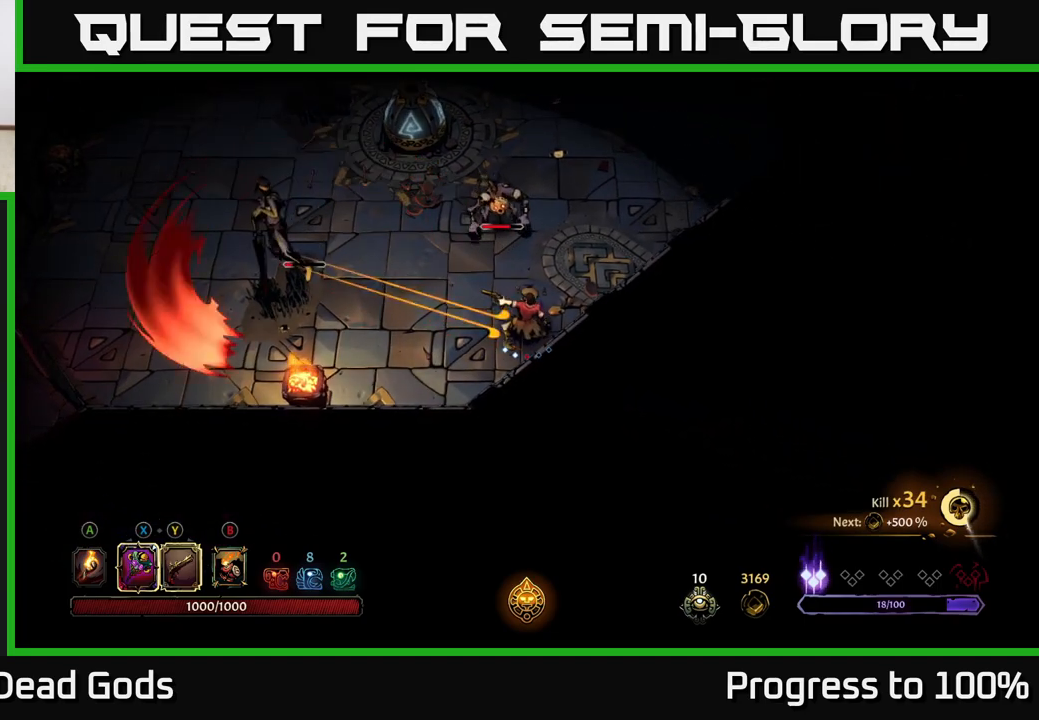
Gameplay with a controller (Xbox layout); each line is a JSON object with the inputs held at the frame after it. "events" lists button and stick changes between this image and that frame as [ms after this image, input, new state], when the widget could be followed in between.
{"buttons": [], "left_stick": "left", "right_stick": "center", "events": [[233, "Y", "up"]]}
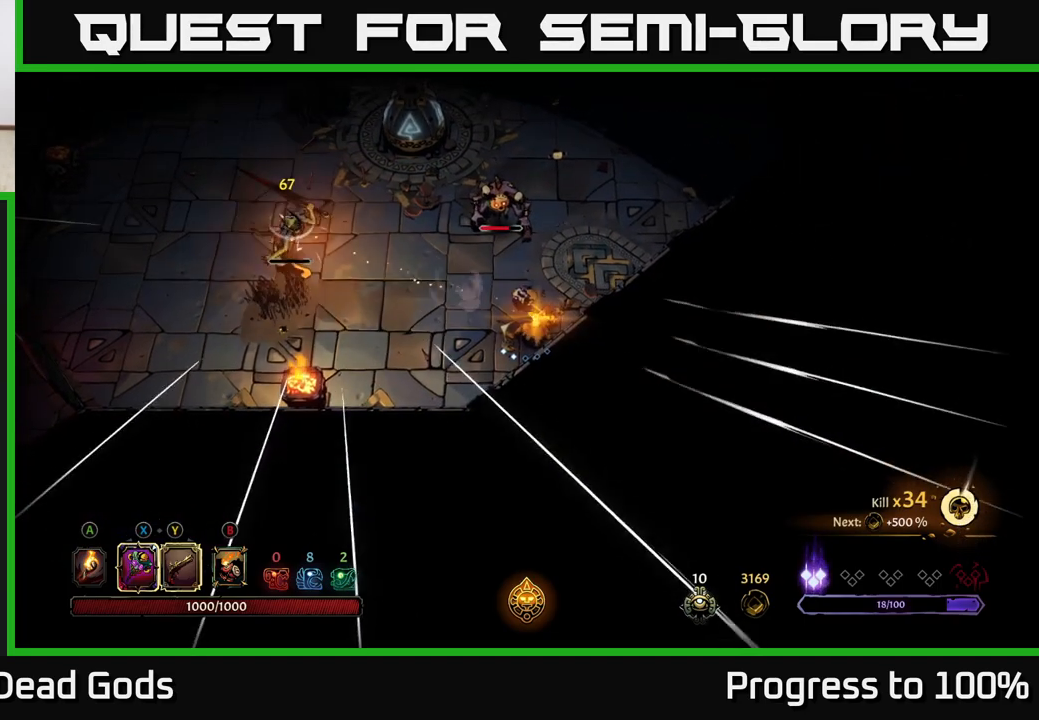
{"buttons": [], "left_stick": "center", "right_stick": "center", "events": [[50, "left_stick", "center"], [183, "left_stick", "left"], [300, "Y", "down"], [450, "Y", "up"], [500, "left_stick", "center"]]}
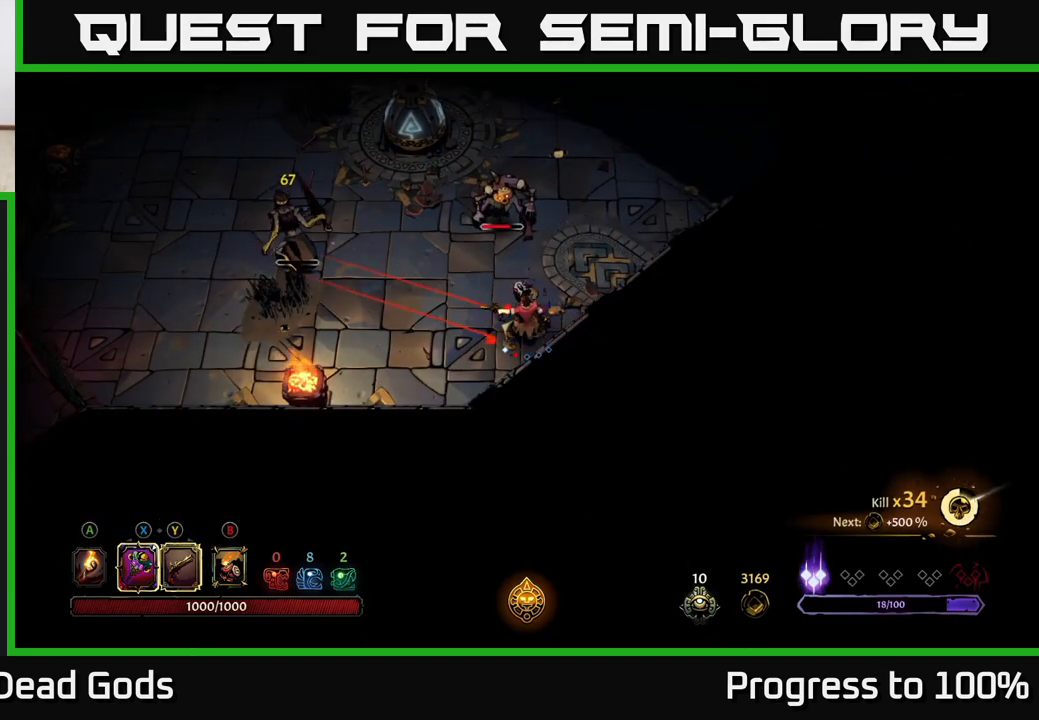
{"buttons": [], "left_stick": "center", "right_stick": "center", "events": []}
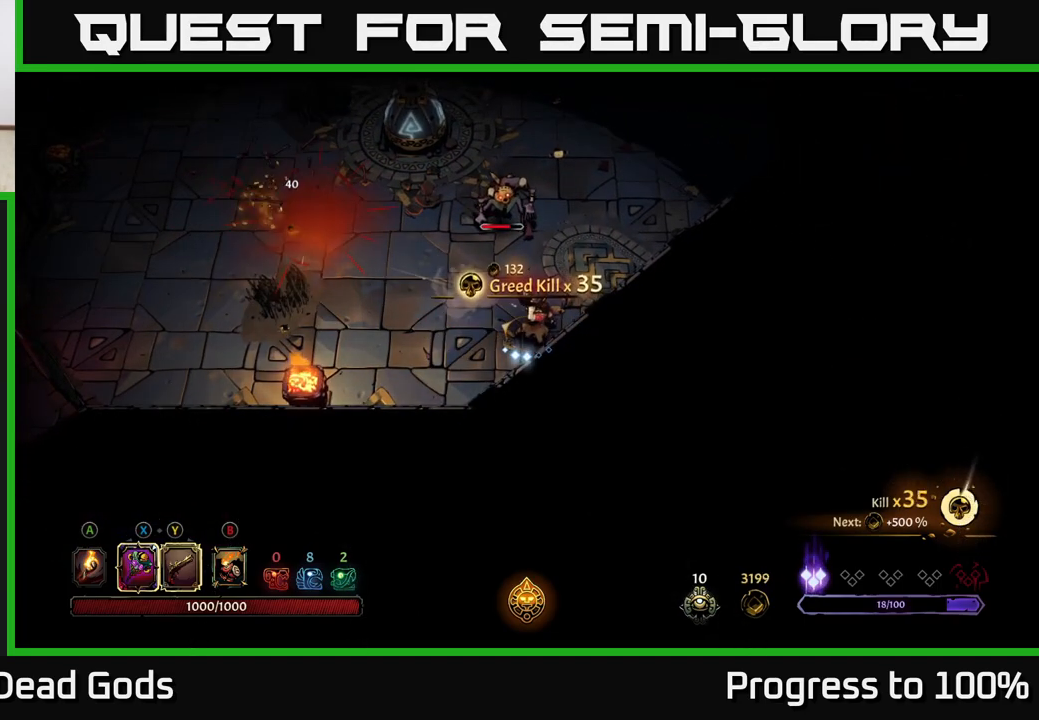
{"buttons": [], "left_stick": "up", "right_stick": "center", "events": [[283, "left_stick", "up-left"], [417, "left_stick", "up"]]}
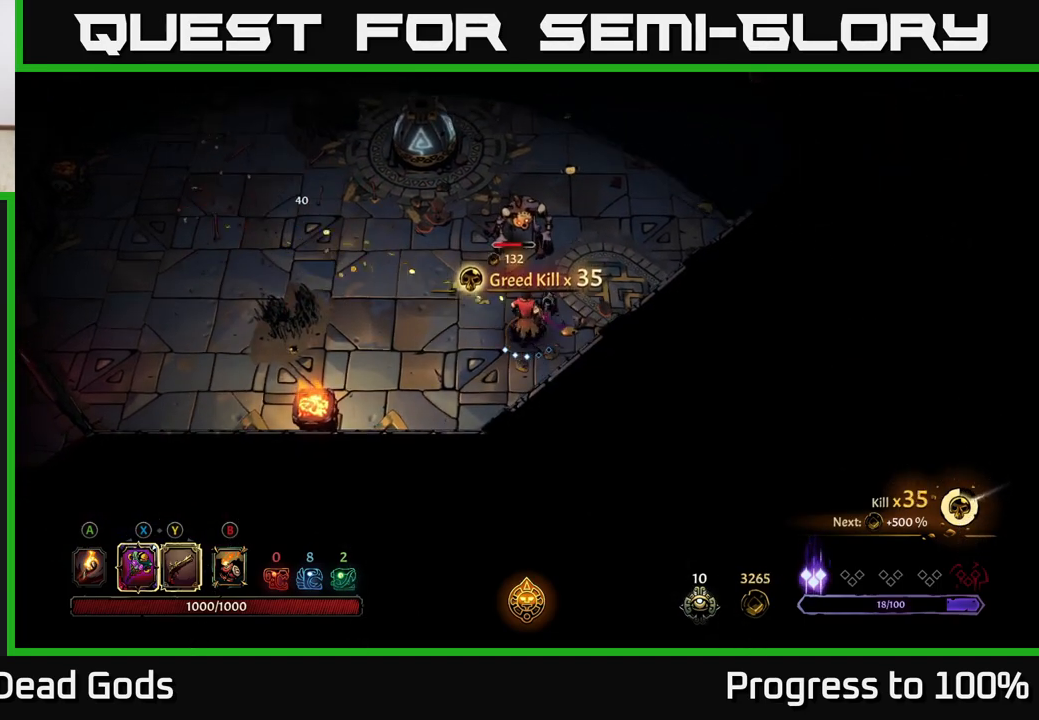
{"buttons": [], "left_stick": "up", "right_stick": "center", "events": [[17, "X", "down"], [150, "X", "up"]]}
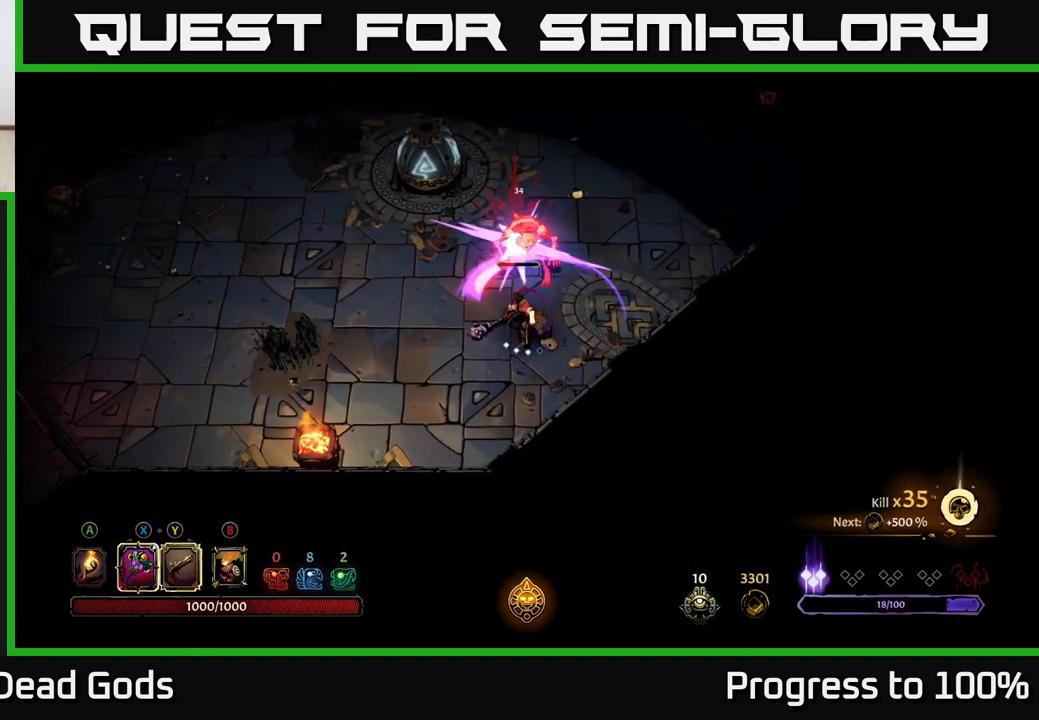
{"buttons": [], "left_stick": "up", "right_stick": "center", "events": [[33, "X", "down"], [200, "X", "up"]]}
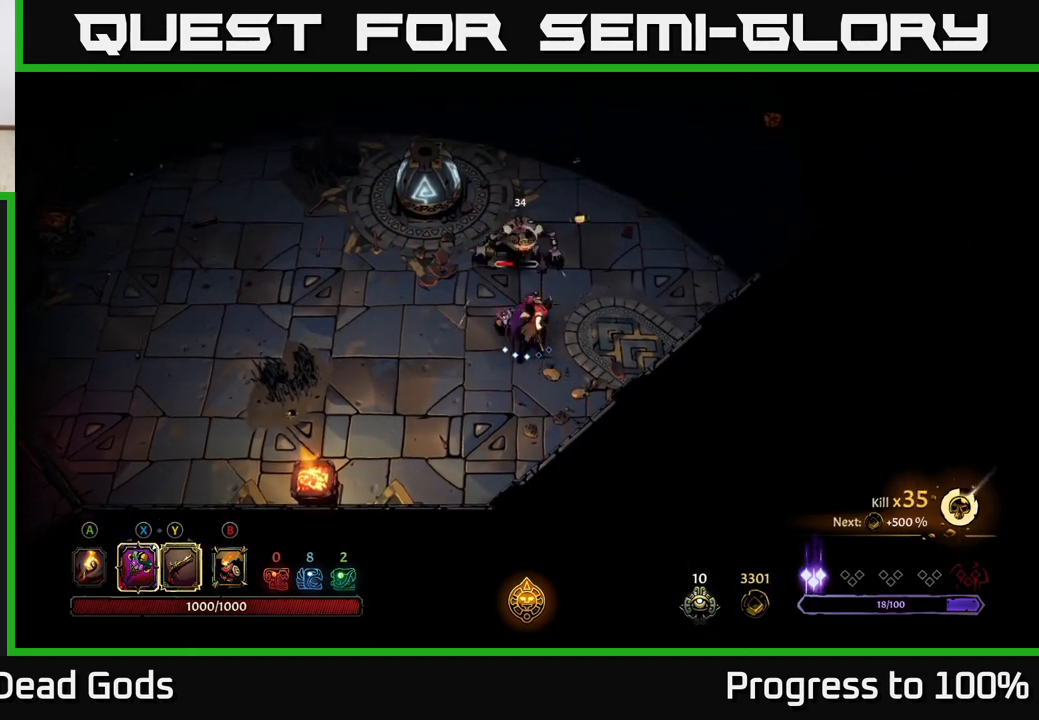
{"buttons": [], "left_stick": "up", "right_stick": "center", "events": [[217, "Y", "down"], [283, "Y", "up"]]}
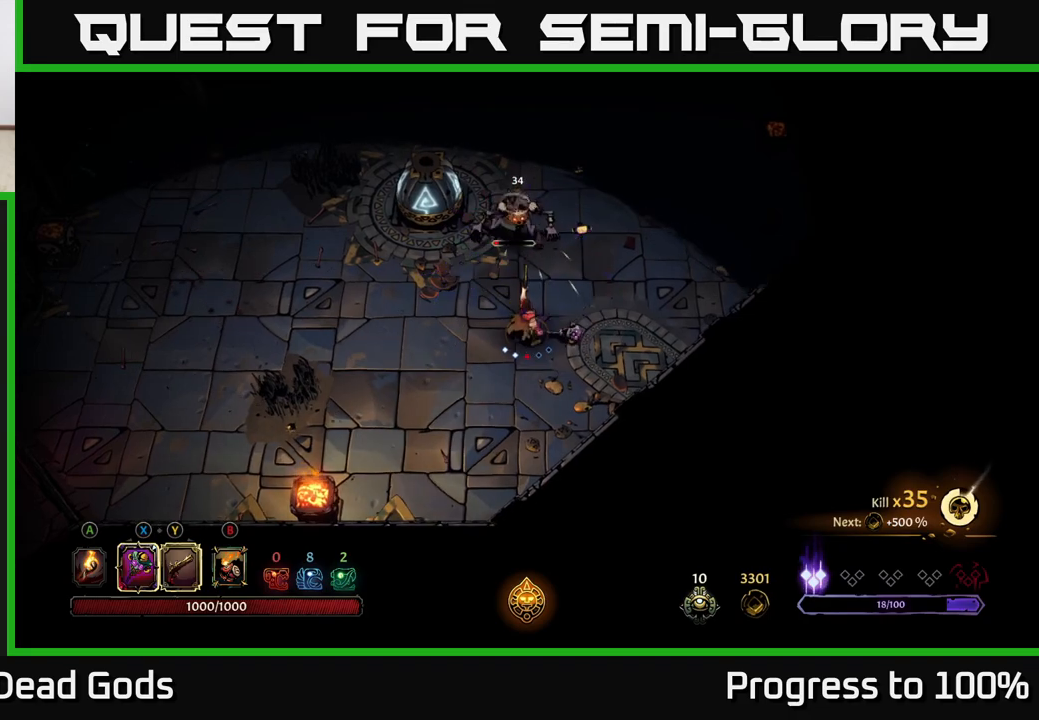
{"buttons": [], "left_stick": "center", "right_stick": "center", "events": [[83, "left_stick", "center"]]}
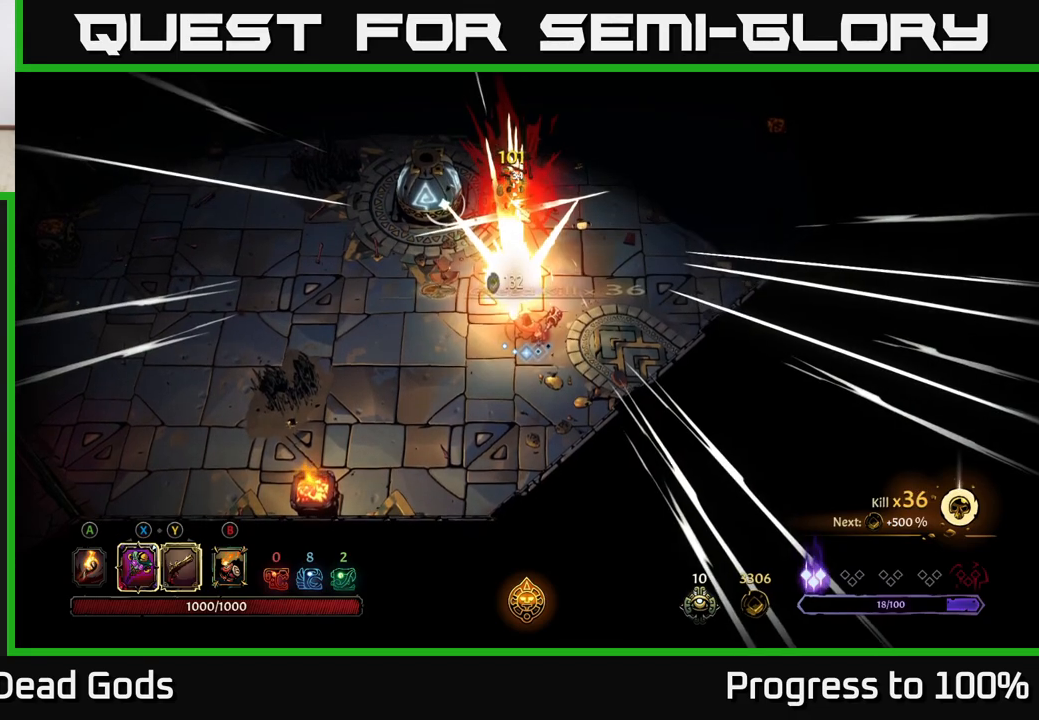
{"buttons": [], "left_stick": "up", "right_stick": "center", "events": [[217, "left_stick", "up"]]}
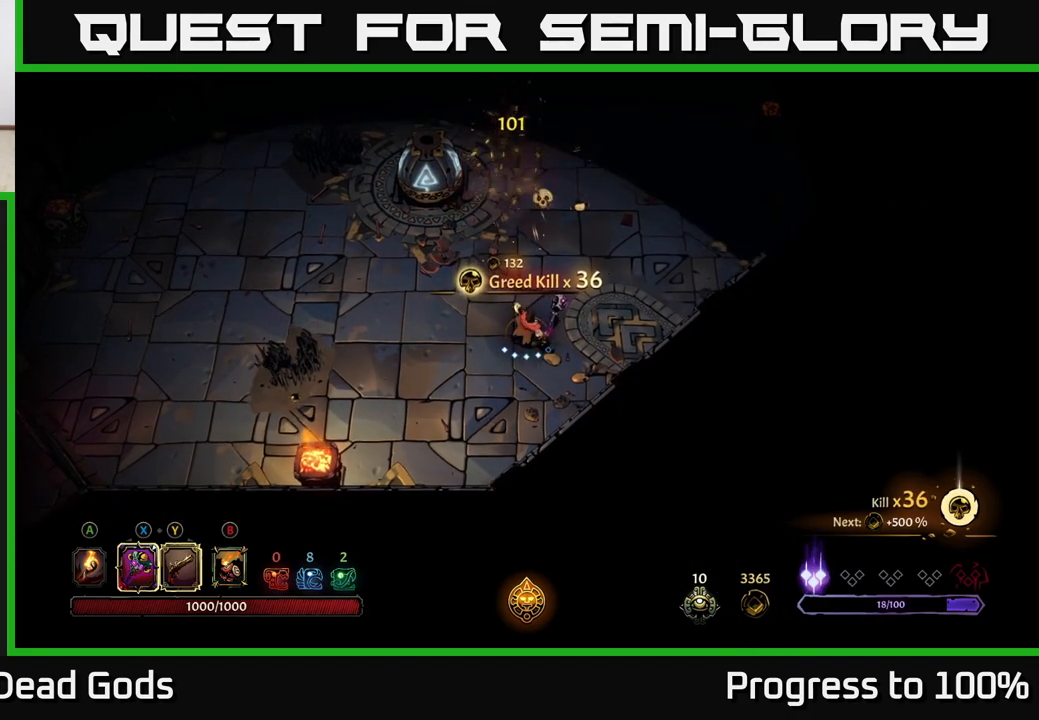
{"buttons": [], "left_stick": "center", "right_stick": "center", "events": [[383, "START", "down"], [383, "left_stick", "center"], [483, "START", "up"]]}
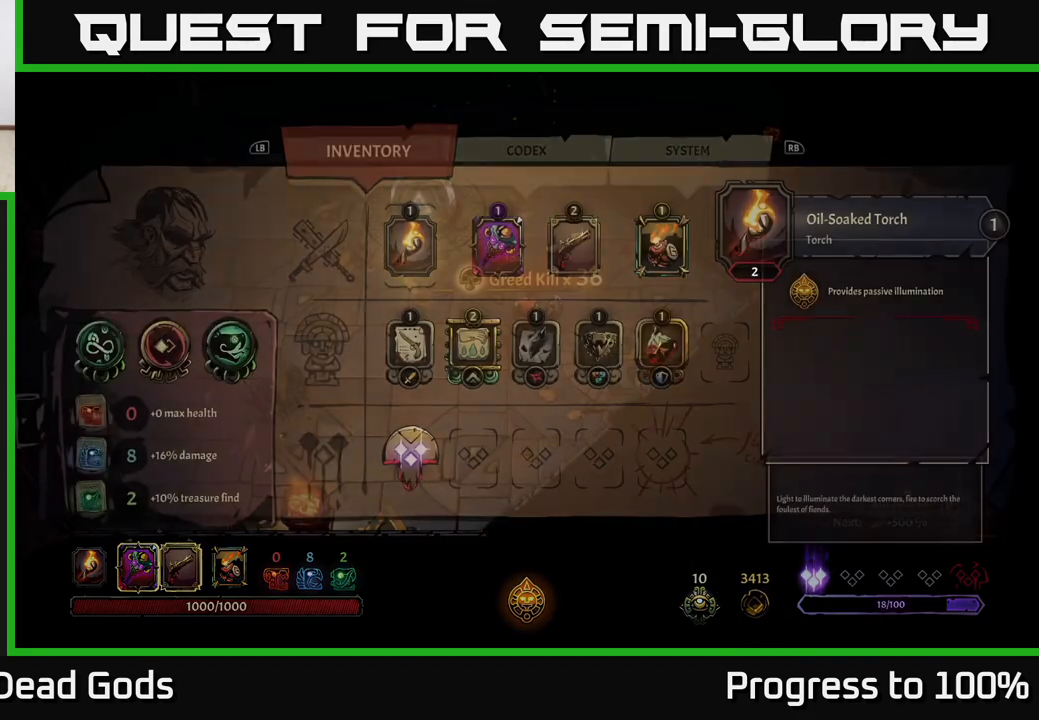
{"buttons": [], "left_stick": "right", "right_stick": "center", "events": [[433, "left_stick", "right"]]}
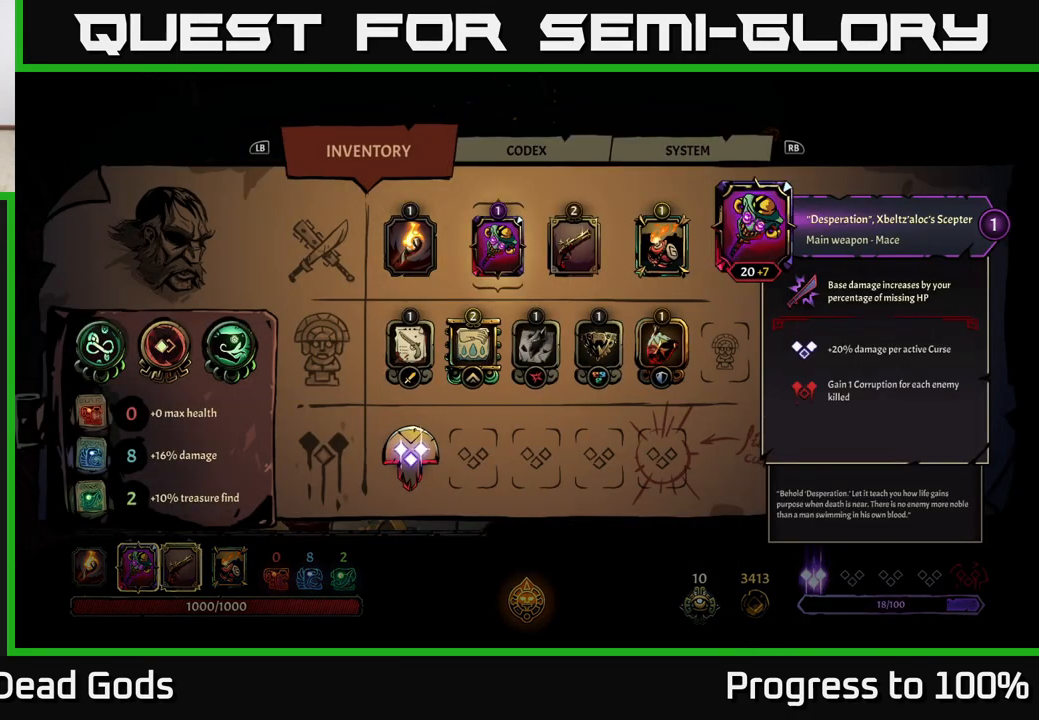
{"buttons": [], "left_stick": "center", "right_stick": "center", "events": [[83, "left_stick", "center"], [150, "left_stick", "right"], [283, "left_stick", "center"]]}
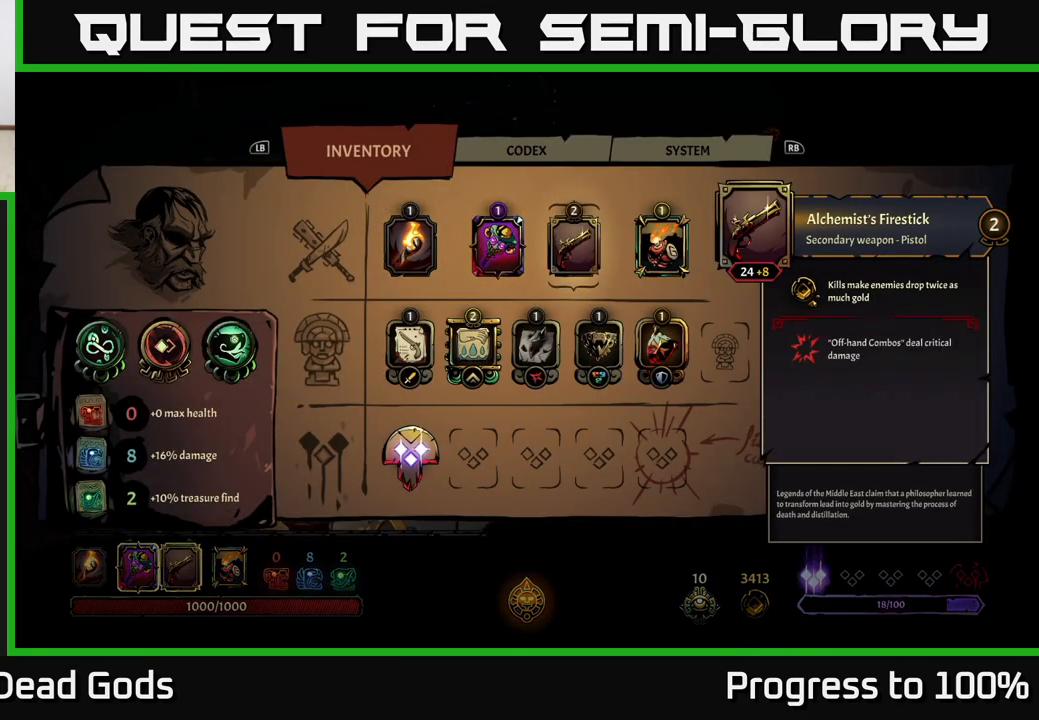
{"buttons": [], "left_stick": "center", "right_stick": "center", "events": []}
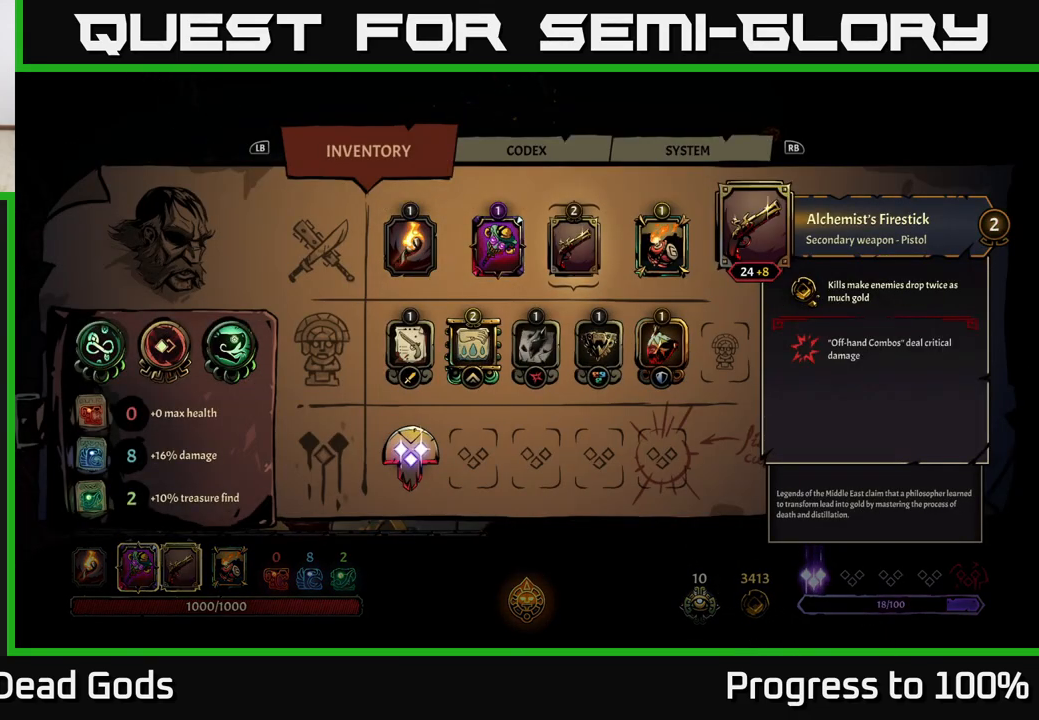
{"buttons": [], "left_stick": "up-right", "right_stick": "center", "events": [[167, "B", "down"], [250, "B", "up"], [267, "left_stick", "up"], [483, "left_stick", "up-right"]]}
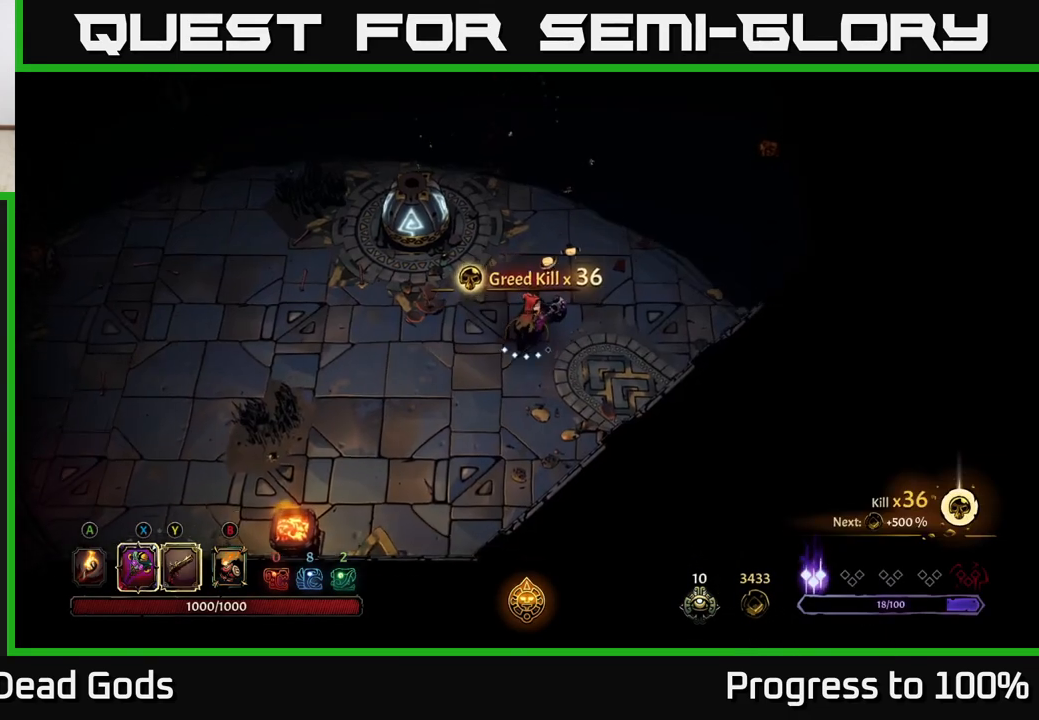
{"buttons": [], "left_stick": "up", "right_stick": "center", "events": [[267, "left_stick", "up"]]}
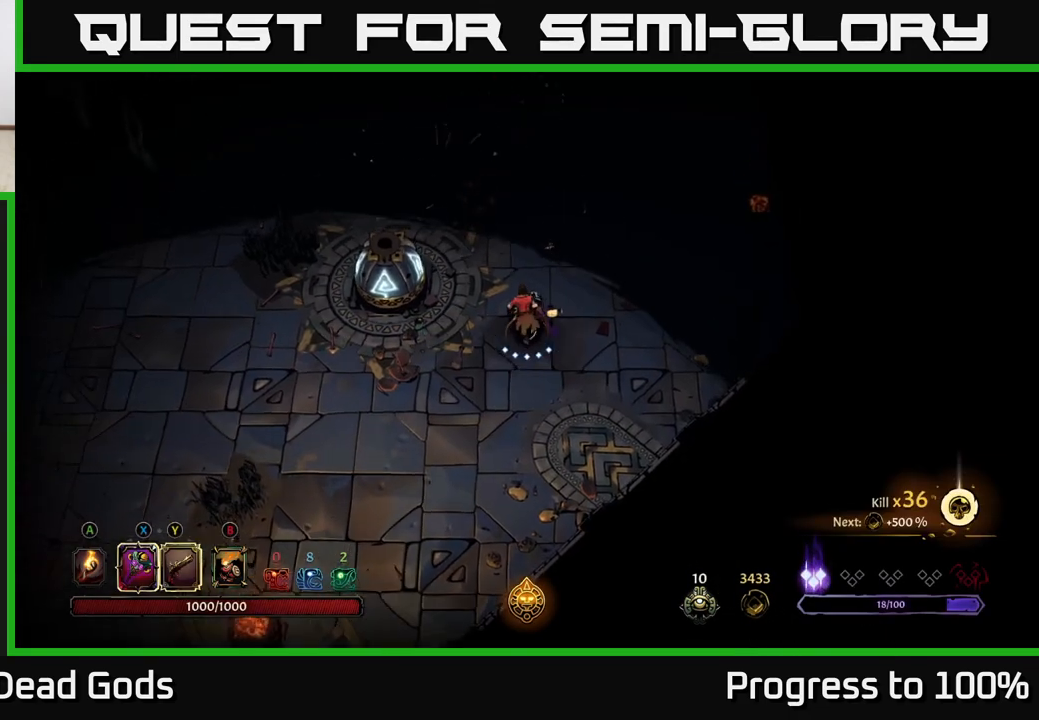
{"buttons": [], "left_stick": "up-left", "right_stick": "center", "events": [[17, "A", "down"], [83, "A", "up"], [500, "left_stick", "up-left"]]}
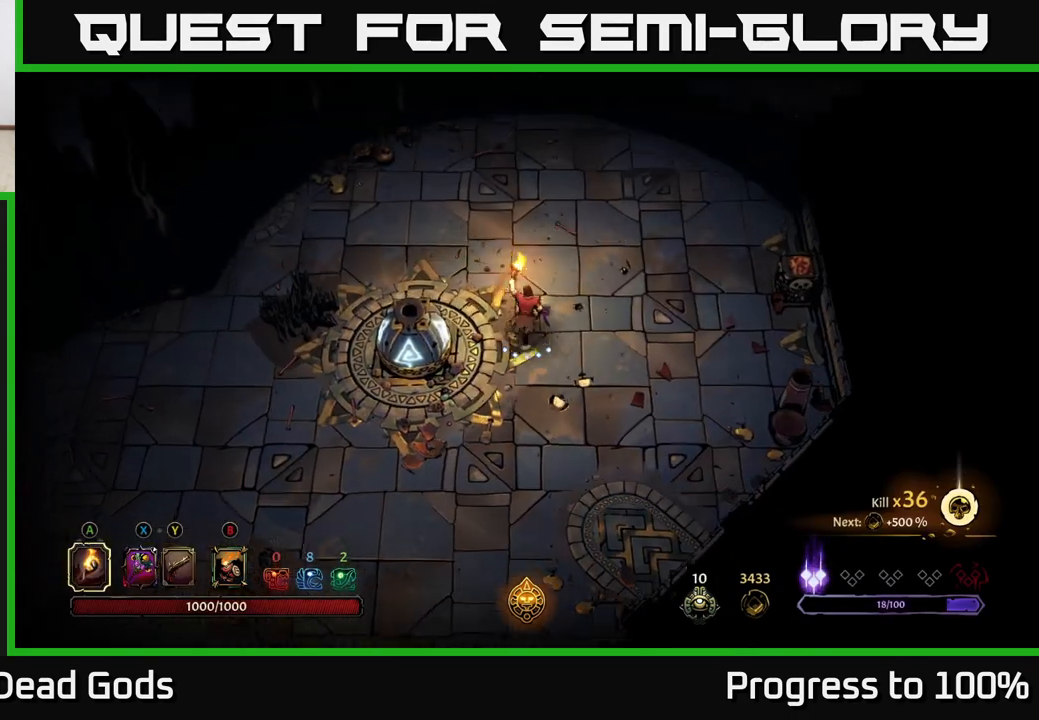
{"buttons": [], "left_stick": "up-left", "right_stick": "center", "events": []}
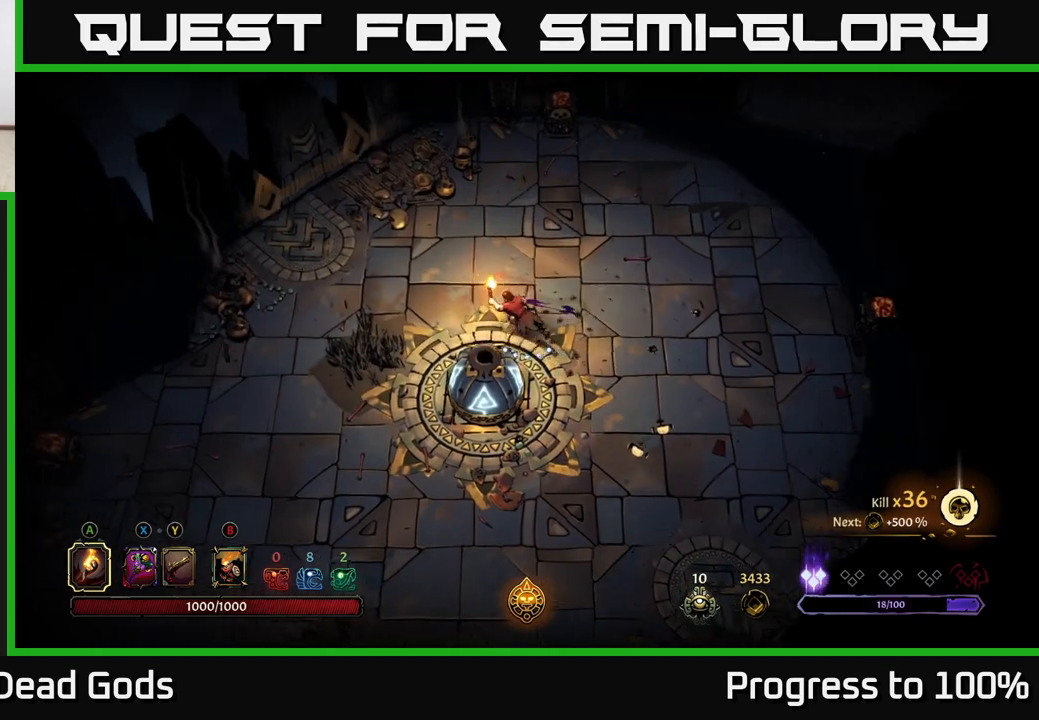
{"buttons": [], "left_stick": "left", "right_stick": "center", "events": [[233, "left_stick", "left"]]}
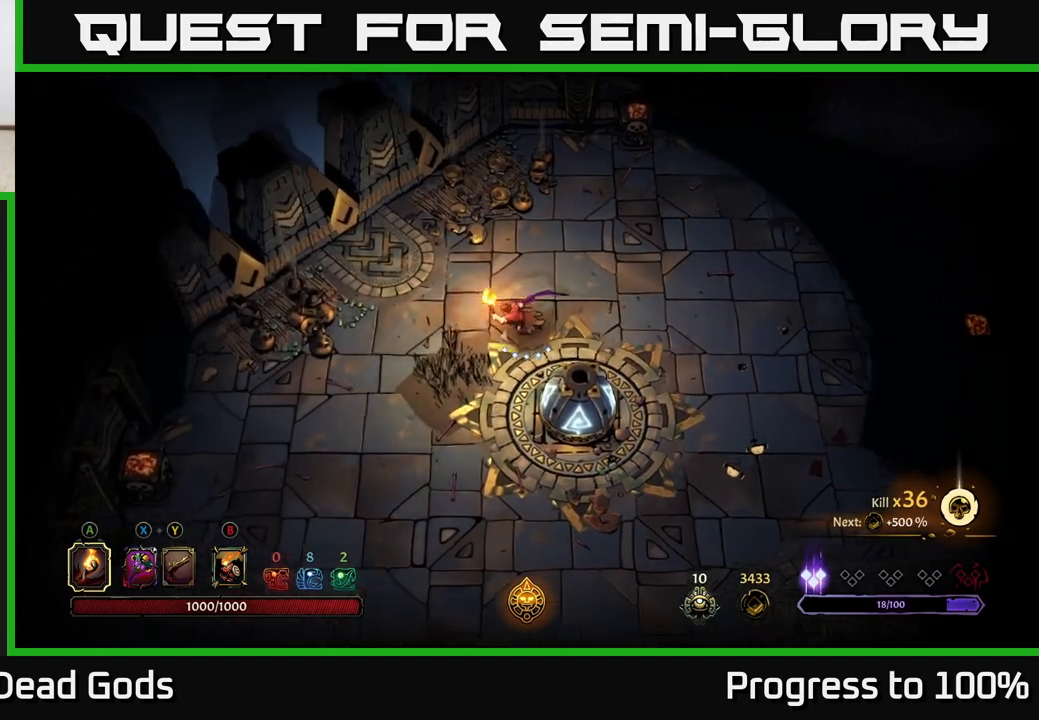
{"buttons": [], "left_stick": "up-right", "right_stick": "center", "events": [[500, "left_stick", "up-right"]]}
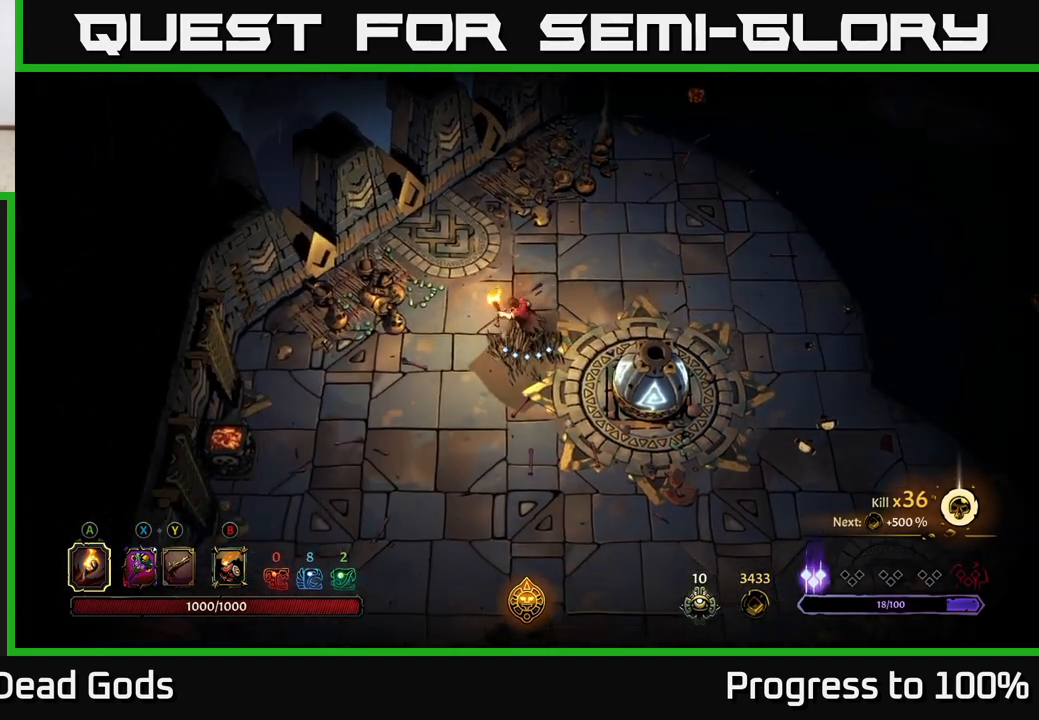
{"buttons": [], "left_stick": "up-right", "right_stick": "center", "events": [[350, "R2", "down"], [500, "R2", "up"]]}
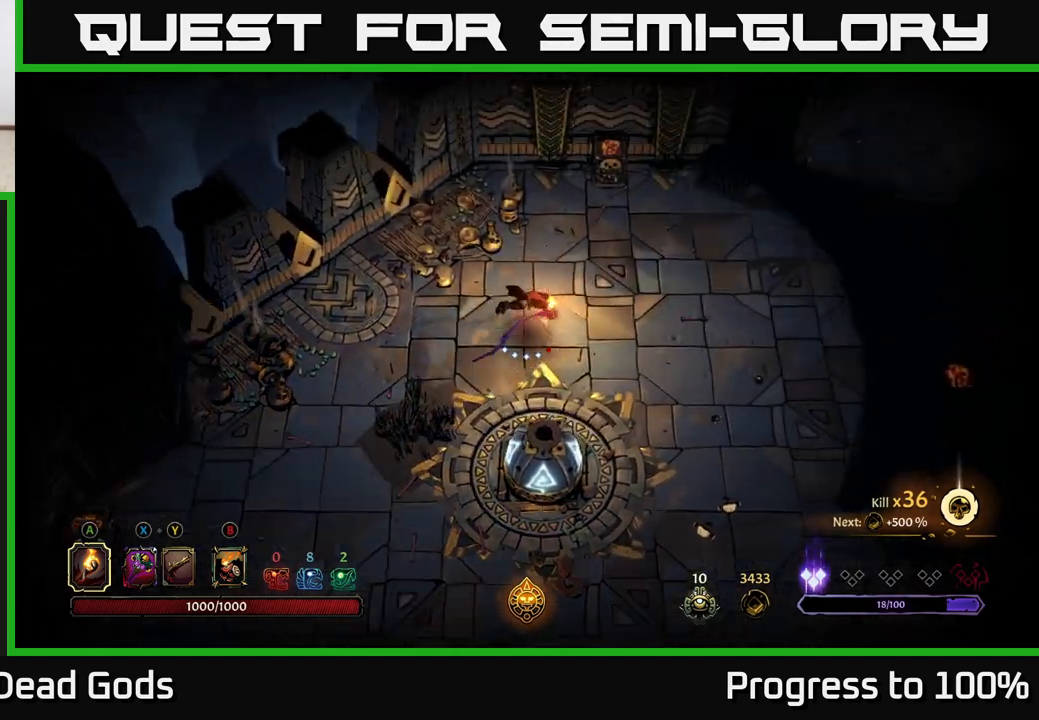
{"buttons": [], "left_stick": "right", "right_stick": "center", "events": [[83, "left_stick", "center"], [283, "left_stick", "right"]]}
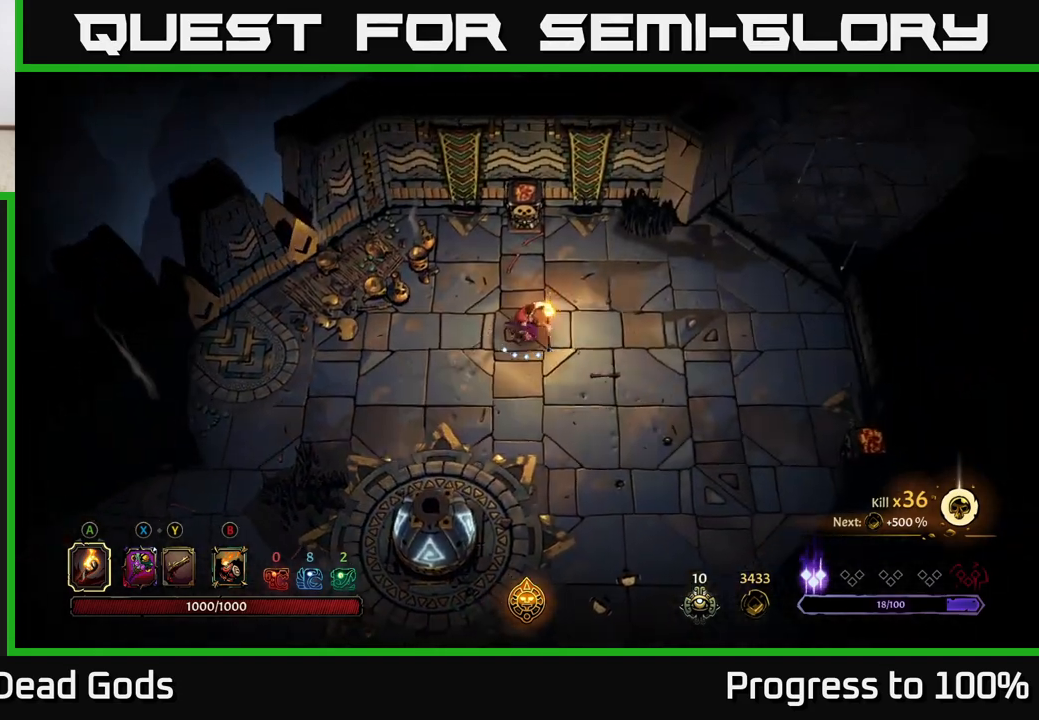
{"buttons": [], "left_stick": "up-right", "right_stick": "center", "events": [[67, "R2", "down"], [200, "R2", "up"], [250, "left_stick", "up-right"]]}
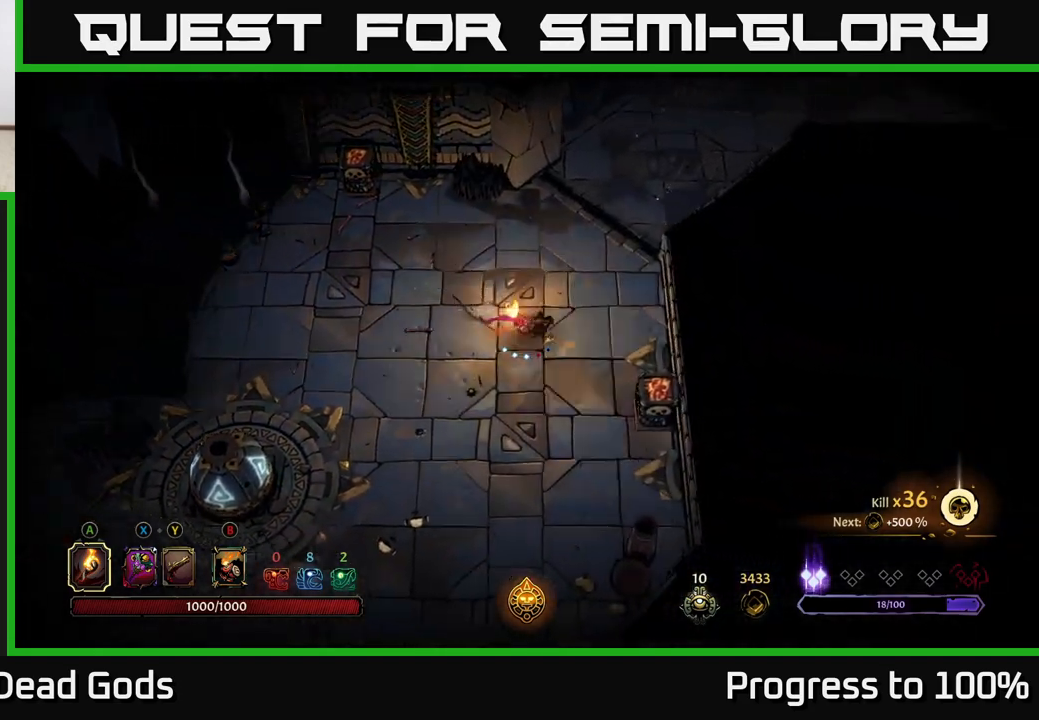
{"buttons": [], "left_stick": "up-right", "right_stick": "center", "events": []}
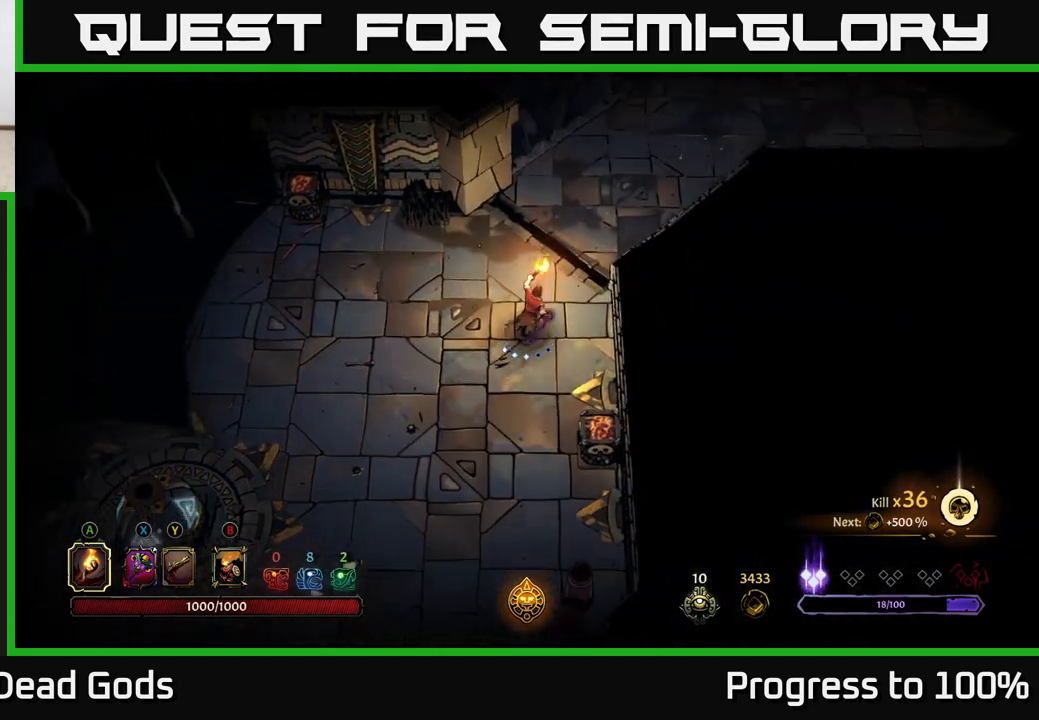
{"buttons": [], "left_stick": "up-right", "right_stick": "center", "events": []}
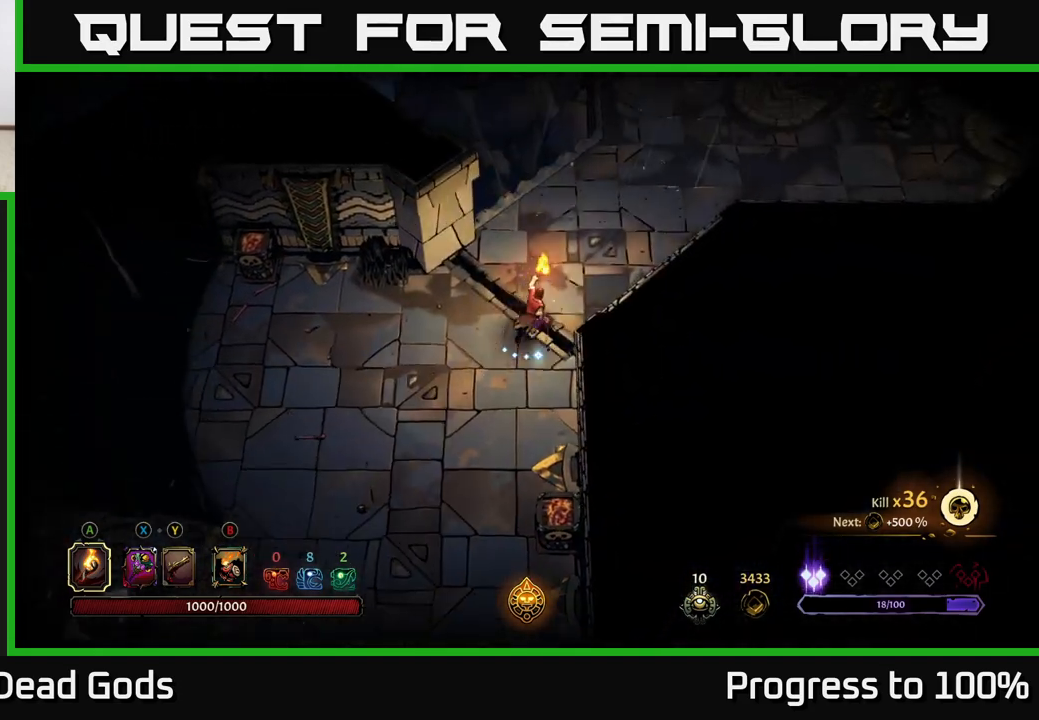
{"buttons": [], "left_stick": "up-right", "right_stick": "center", "events": []}
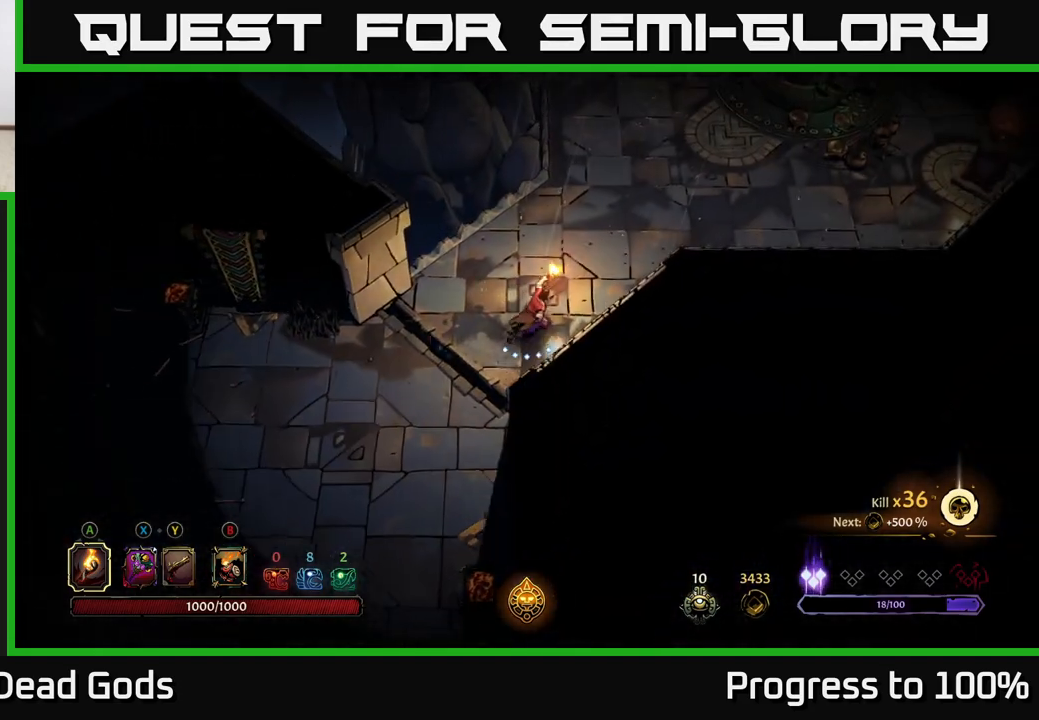
{"buttons": [], "left_stick": "up-right", "right_stick": "center", "events": []}
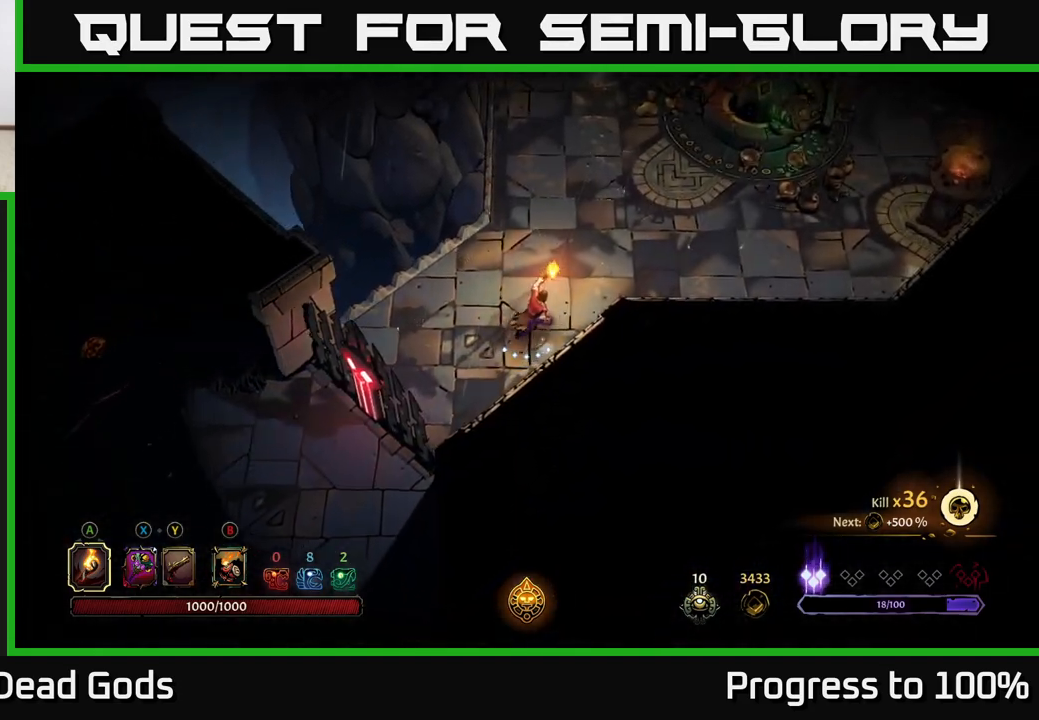
{"buttons": [], "left_stick": "up-right", "right_stick": "center", "events": []}
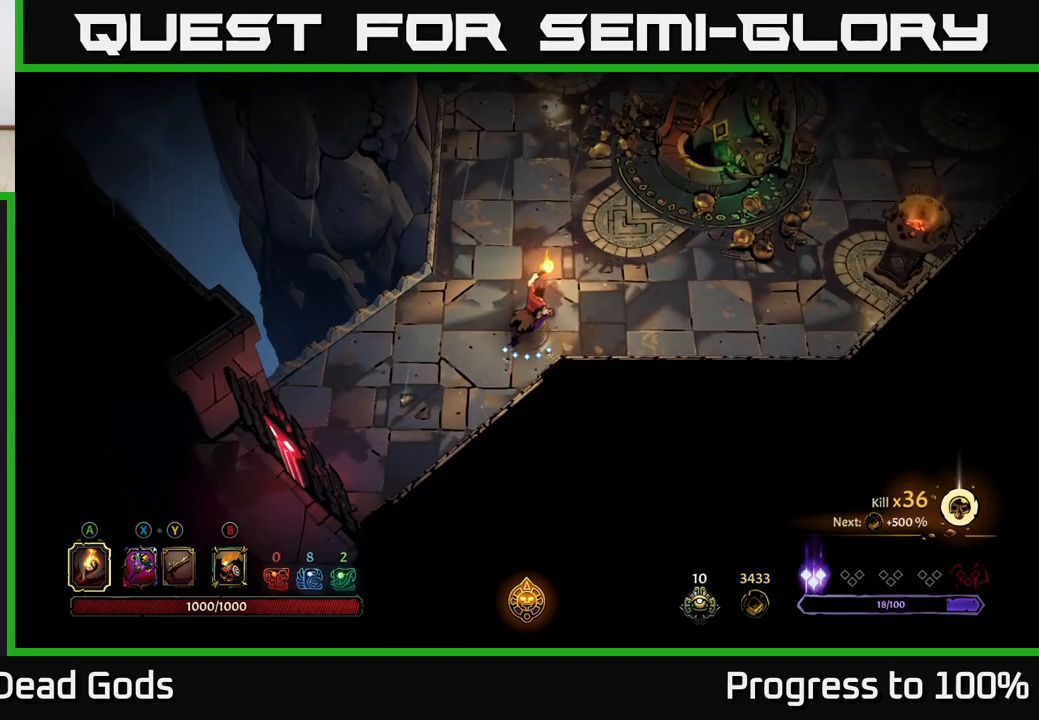
{"buttons": [], "left_stick": "up-right", "right_stick": "center", "events": []}
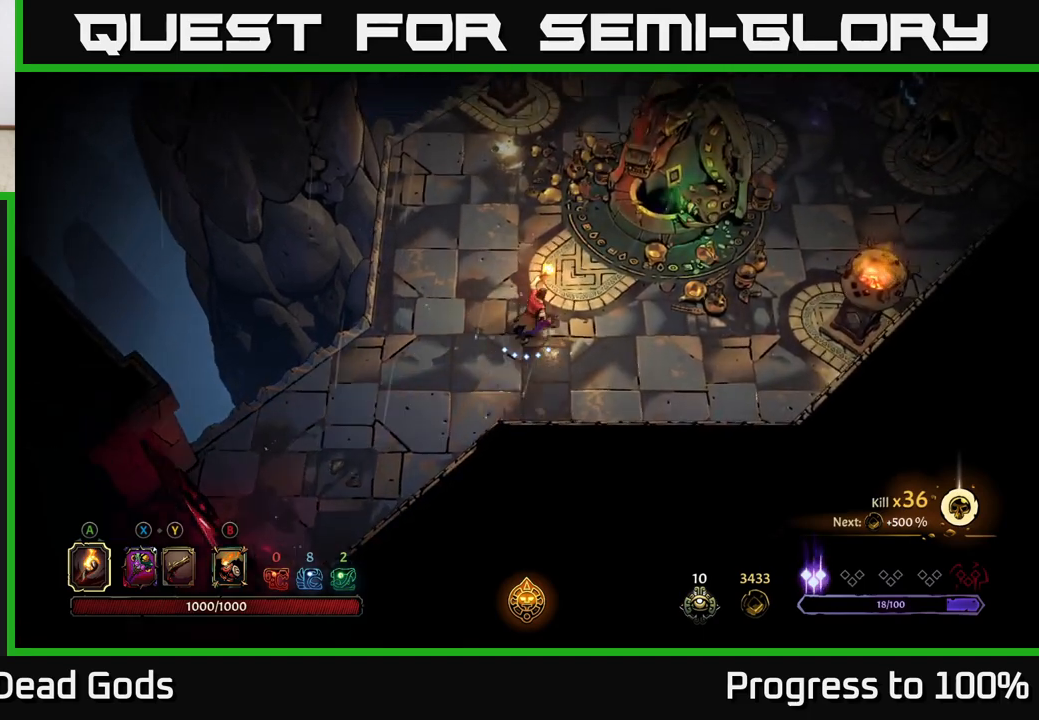
{"buttons": [], "left_stick": "up-right", "right_stick": "center", "events": []}
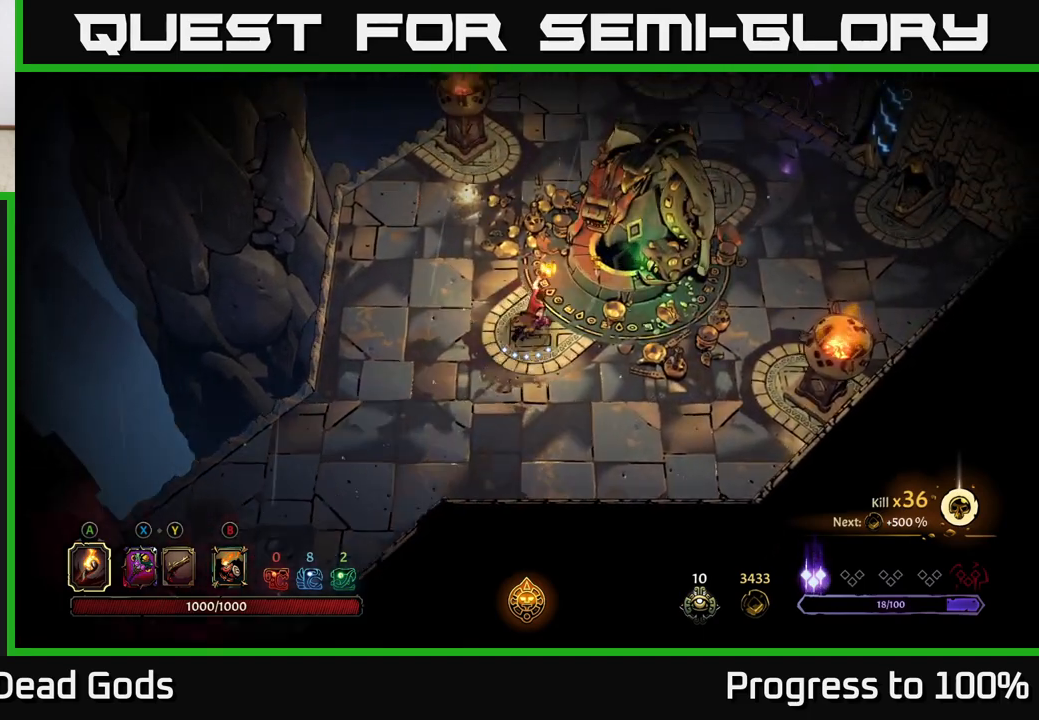
{"buttons": [], "left_stick": "center", "right_stick": "center", "events": [[333, "left_stick", "center"]]}